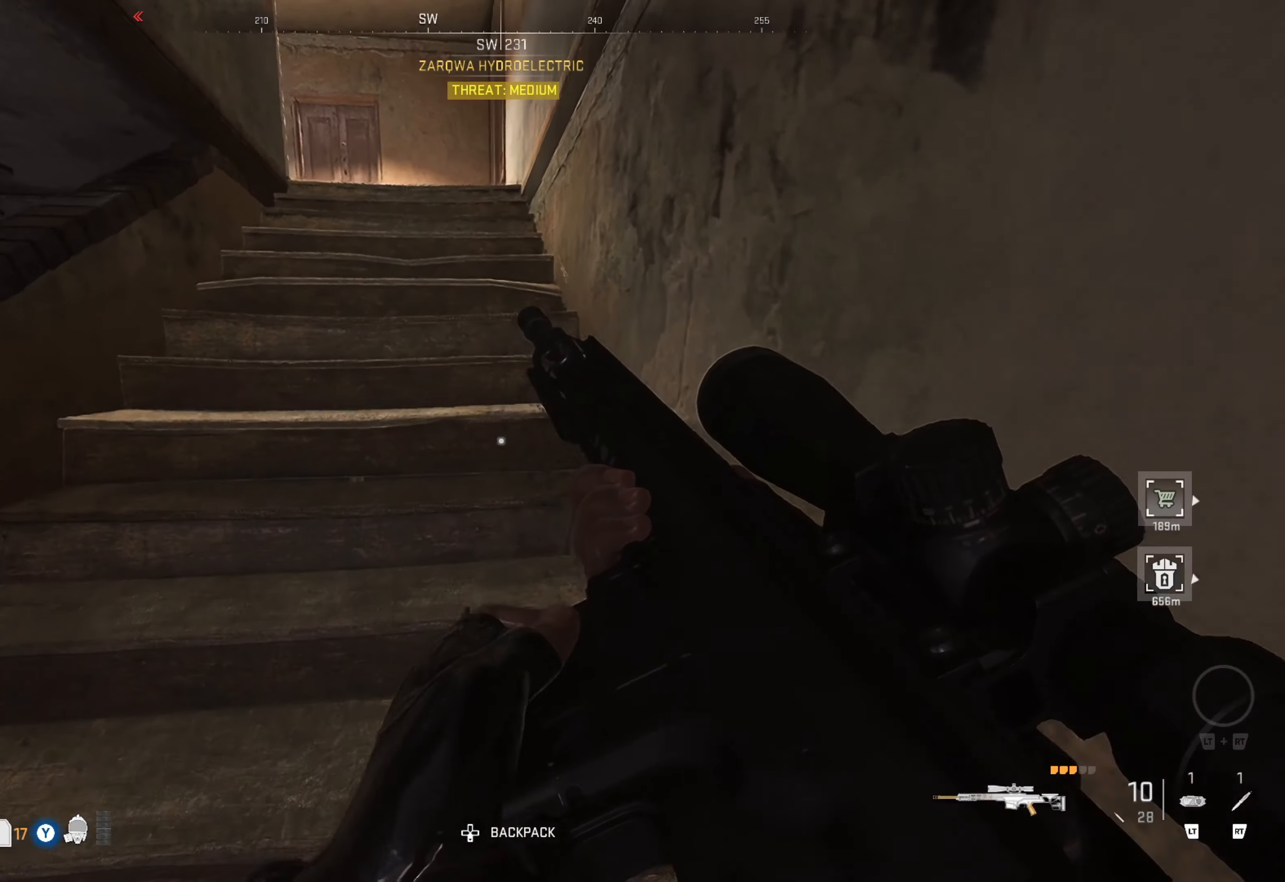
Gameplay with a controller (Xbox layout); each line is a JSON object with the inputs held at the frame after it. "events" lists button and stick changes between this image and that frame as [ms after this image, input, new state], when the widget could be followed in between.
{"buttons": [], "left_stick": "up-right", "right_stick": "center", "events": []}
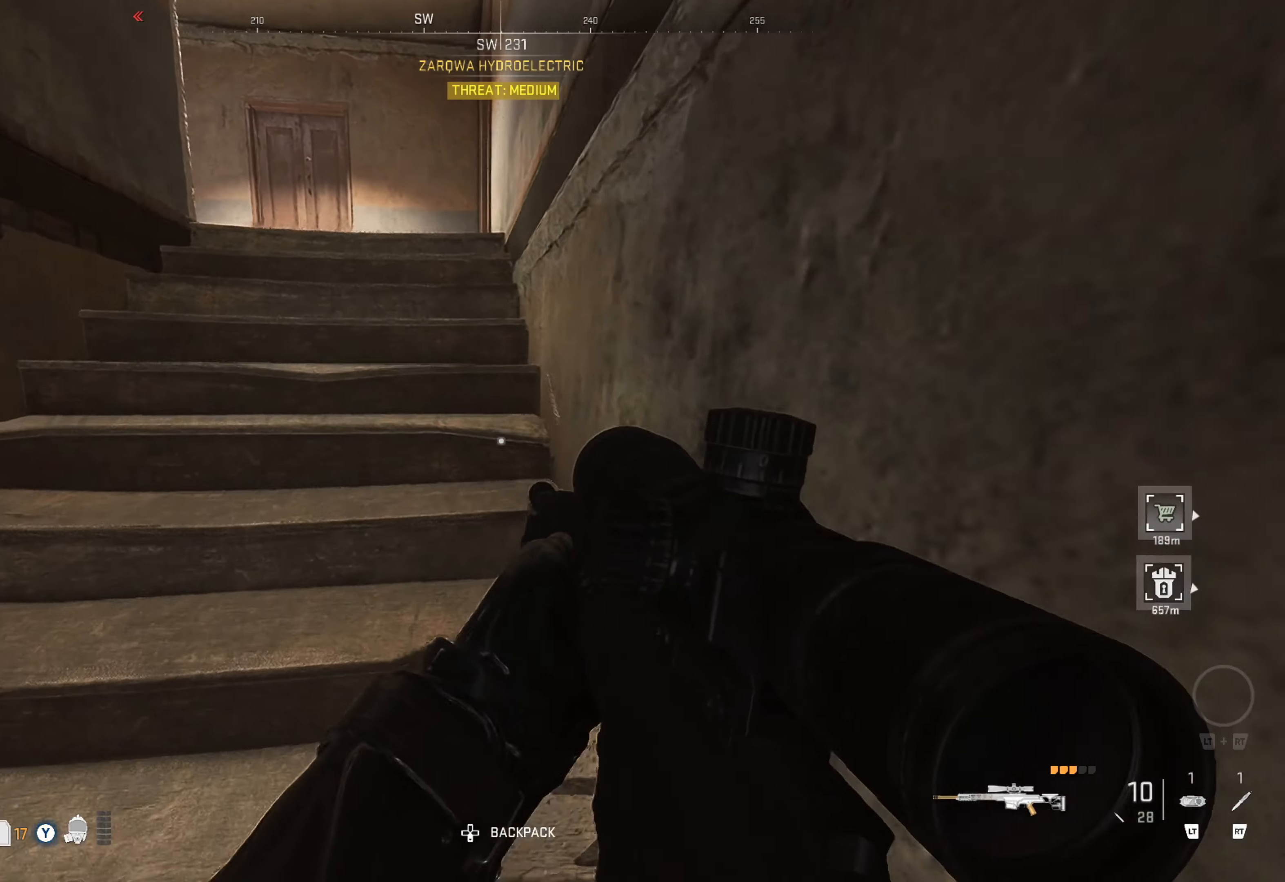
{"buttons": [], "left_stick": "up-right", "right_stick": "center", "events": []}
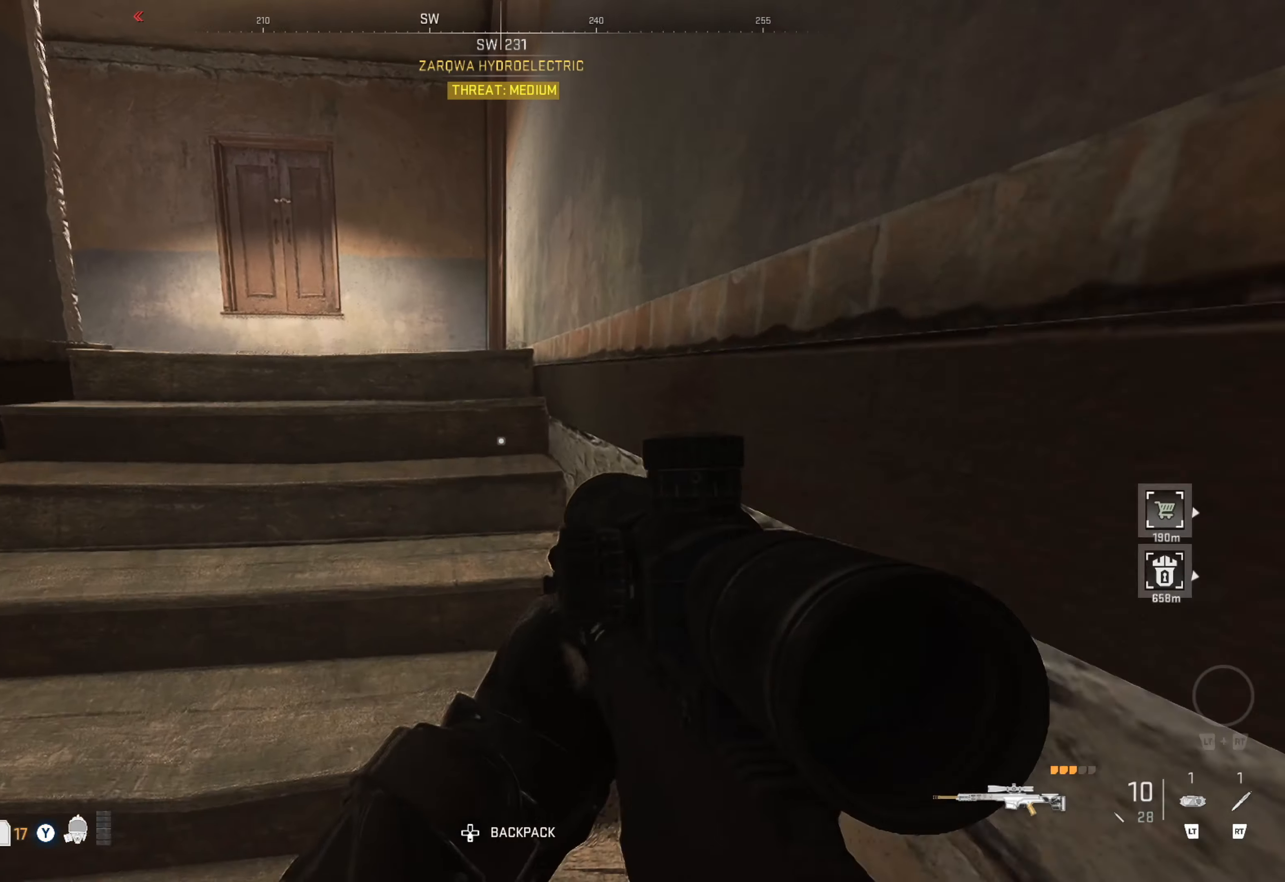
{"buttons": [], "left_stick": "up", "right_stick": "left", "events": [[33, "left_stick", "center"], [200, "left_stick", "up"], [433, "right_stick", "left"]]}
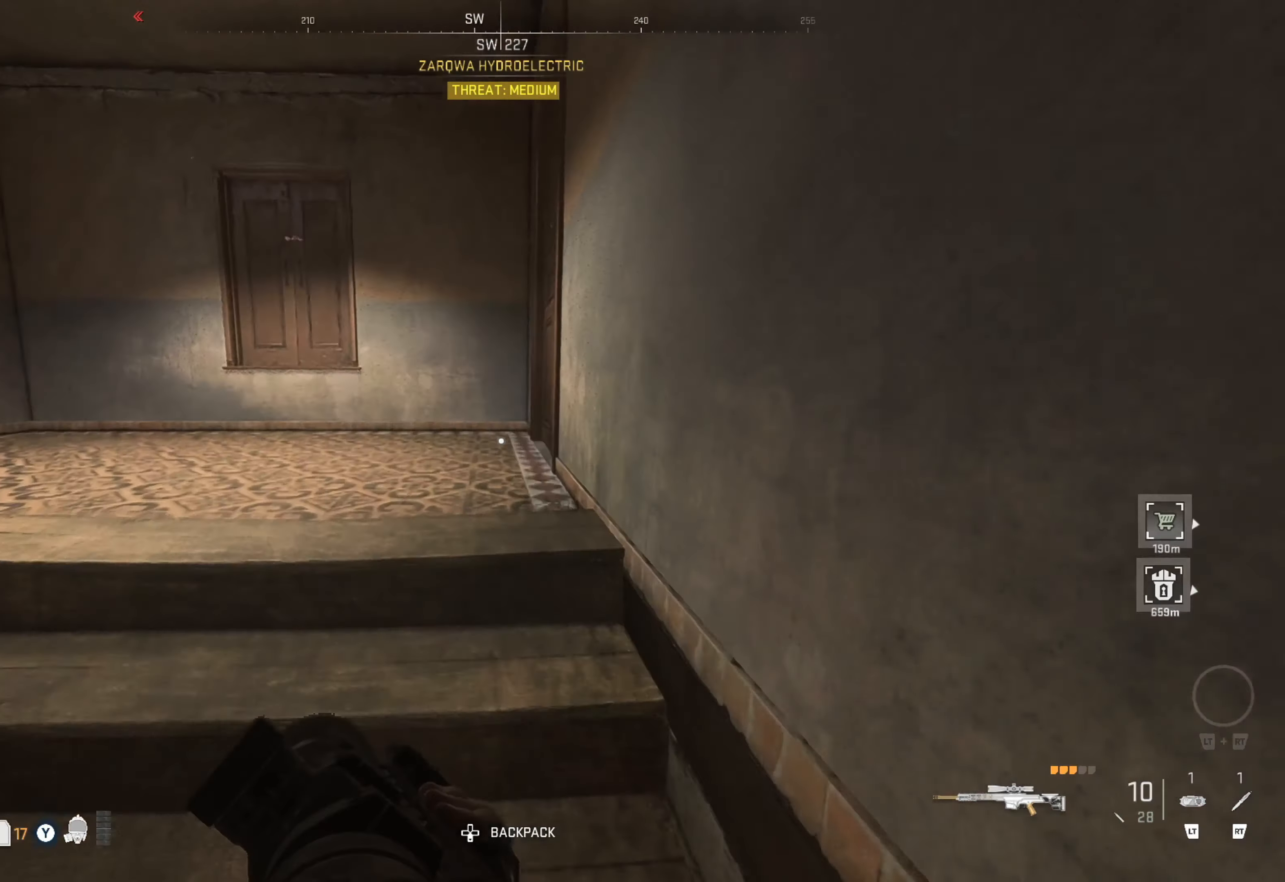
{"buttons": [], "left_stick": "up-right", "right_stick": "right", "events": [[216, "right_stick", "center"], [367, "right_stick", "right"], [400, "left_stick", "up-right"]]}
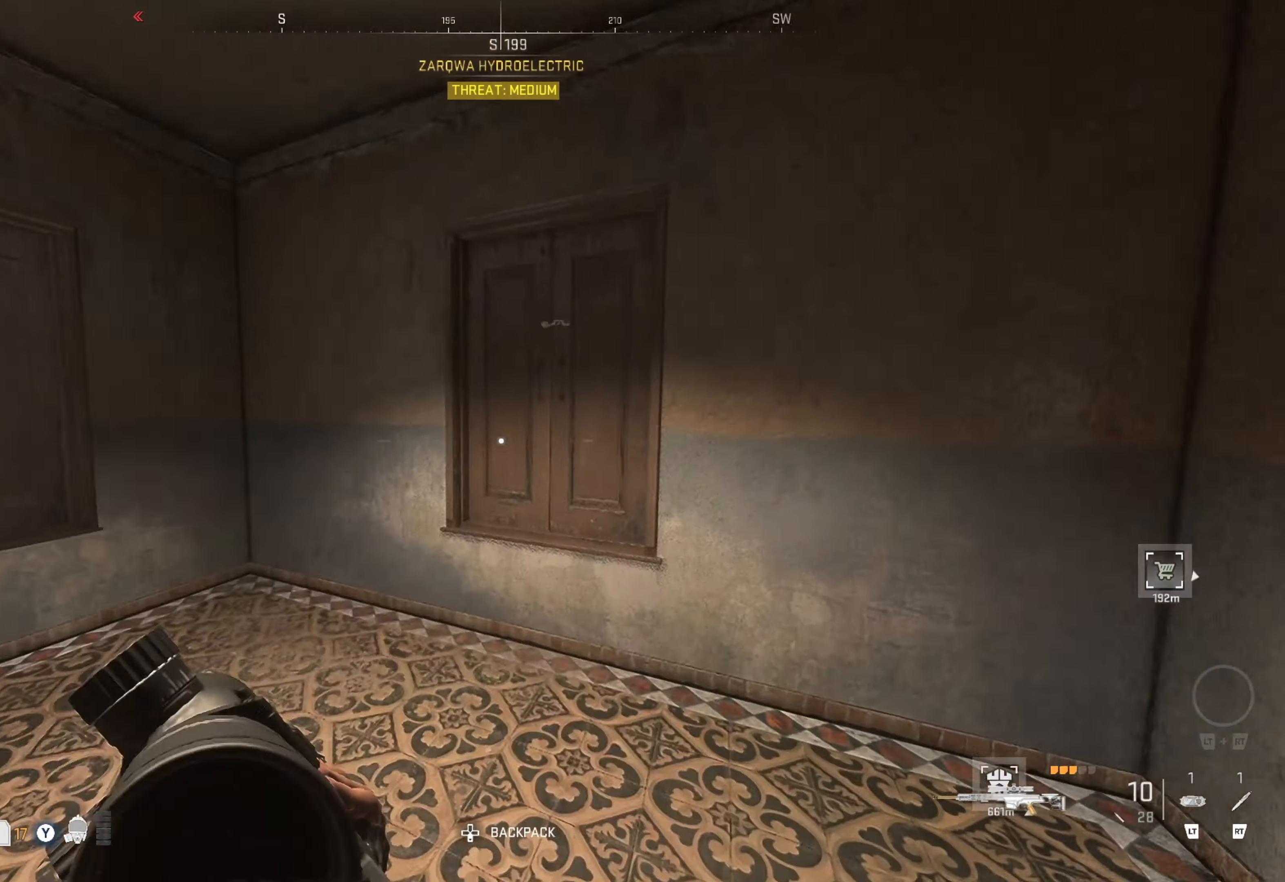
{"buttons": [], "left_stick": "up", "right_stick": "right", "events": [[33, "left_stick", "center"], [67, "right_stick", "down-right"], [267, "left_stick", "up"], [283, "right_stick", "center"], [450, "right_stick", "right"]]}
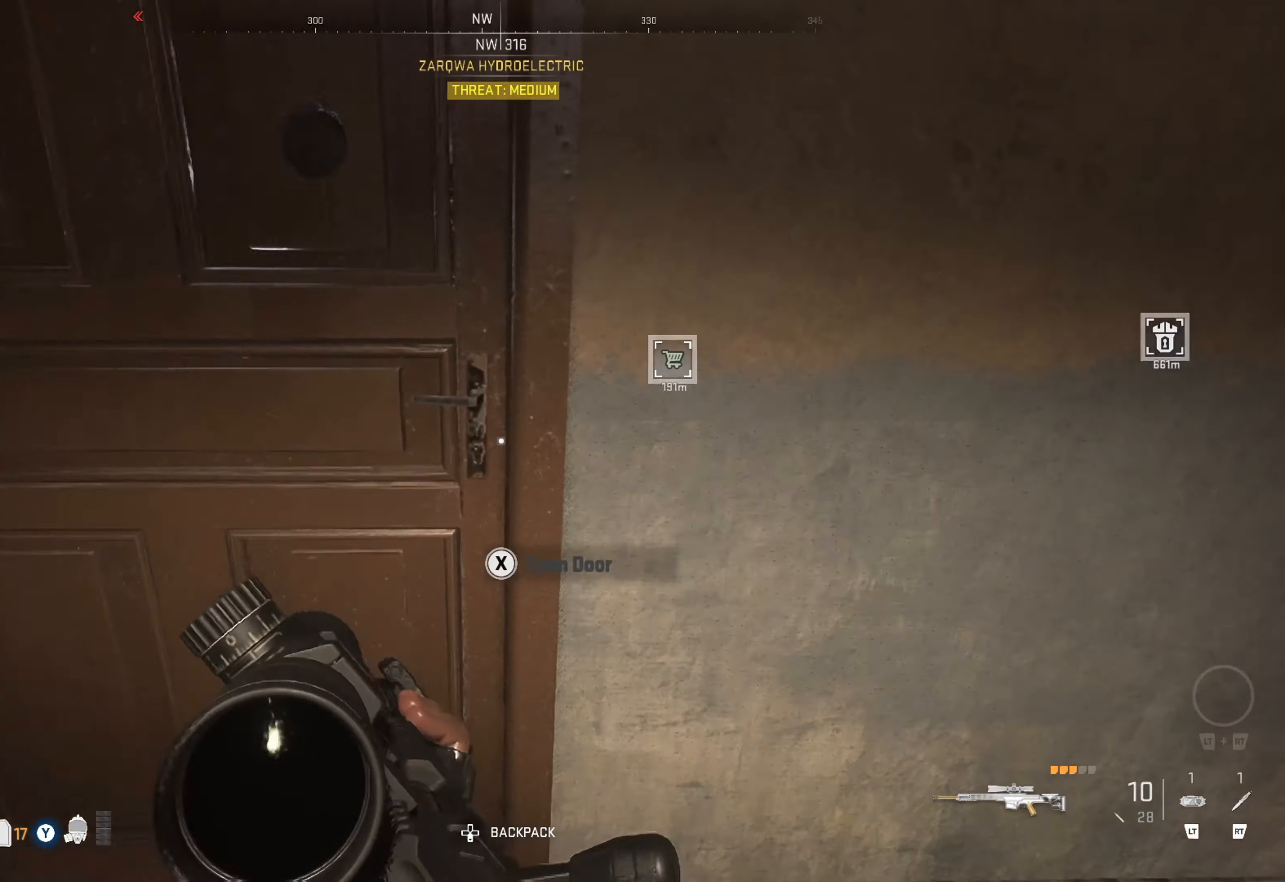
{"buttons": [], "left_stick": "center", "right_stick": "right", "events": [[33, "right_stick", "down"], [117, "right_stick", "left"], [250, "left_stick", "up-right"], [250, "right_stick", "center"], [367, "right_stick", "right"], [383, "left_stick", "center"]]}
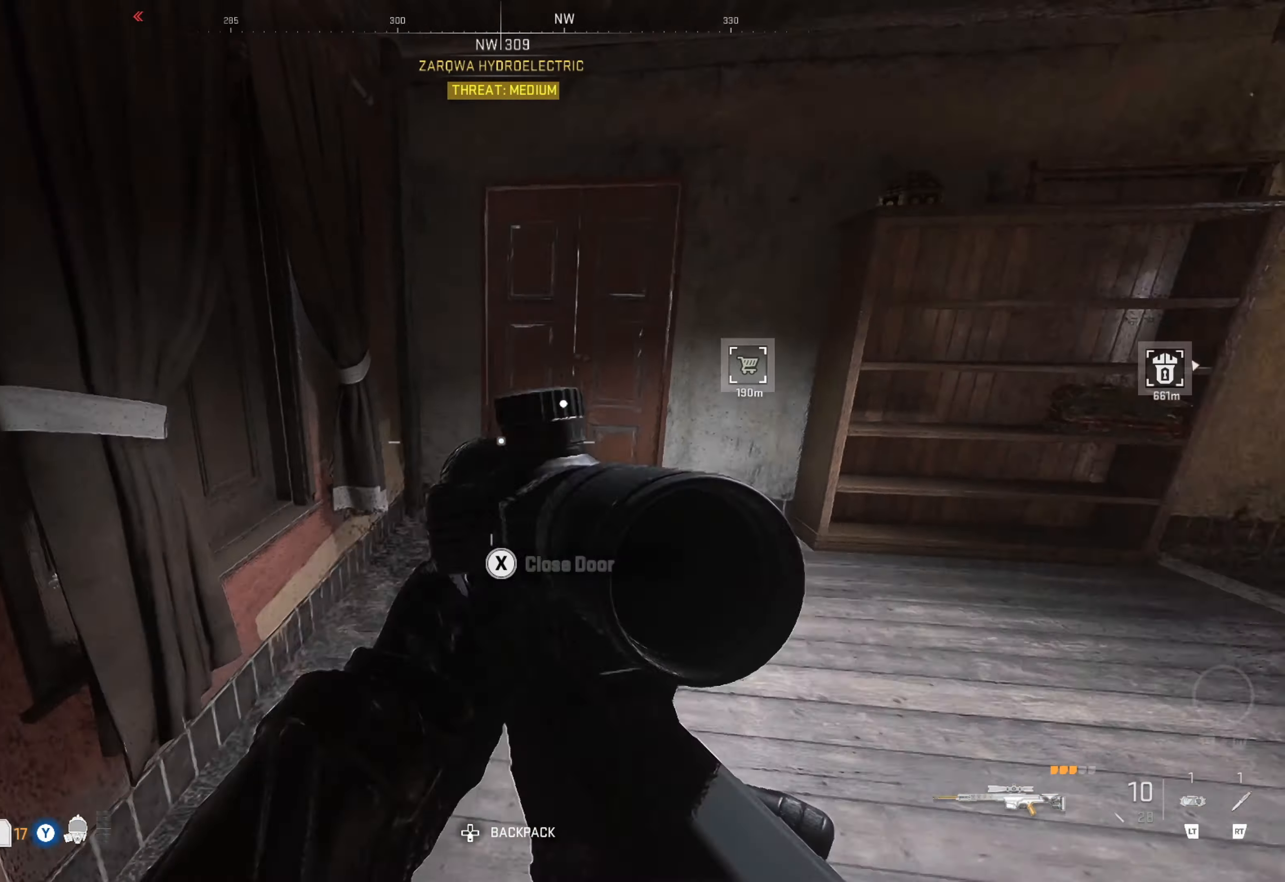
{"buttons": [], "left_stick": "up-right", "right_stick": "right", "events": [[33, "left_stick", "up"], [33, "right_stick", "center"], [217, "right_stick", "up-left"], [350, "right_stick", "center"], [417, "left_stick", "up-right"], [417, "right_stick", "right"]]}
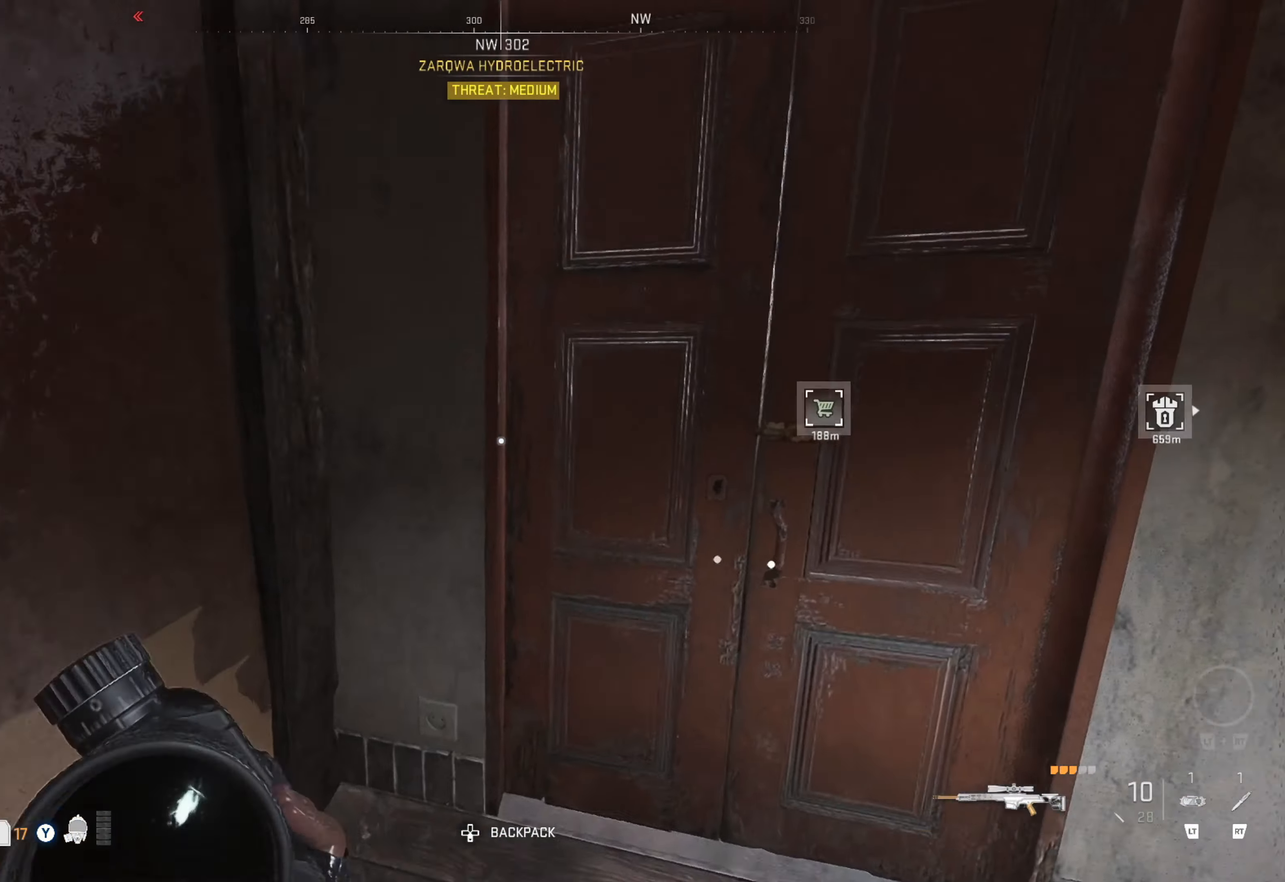
{"buttons": [], "left_stick": "up", "right_stick": "center", "events": [[150, "right_stick", "center"], [250, "left_stick", "center"], [383, "left_stick", "up"]]}
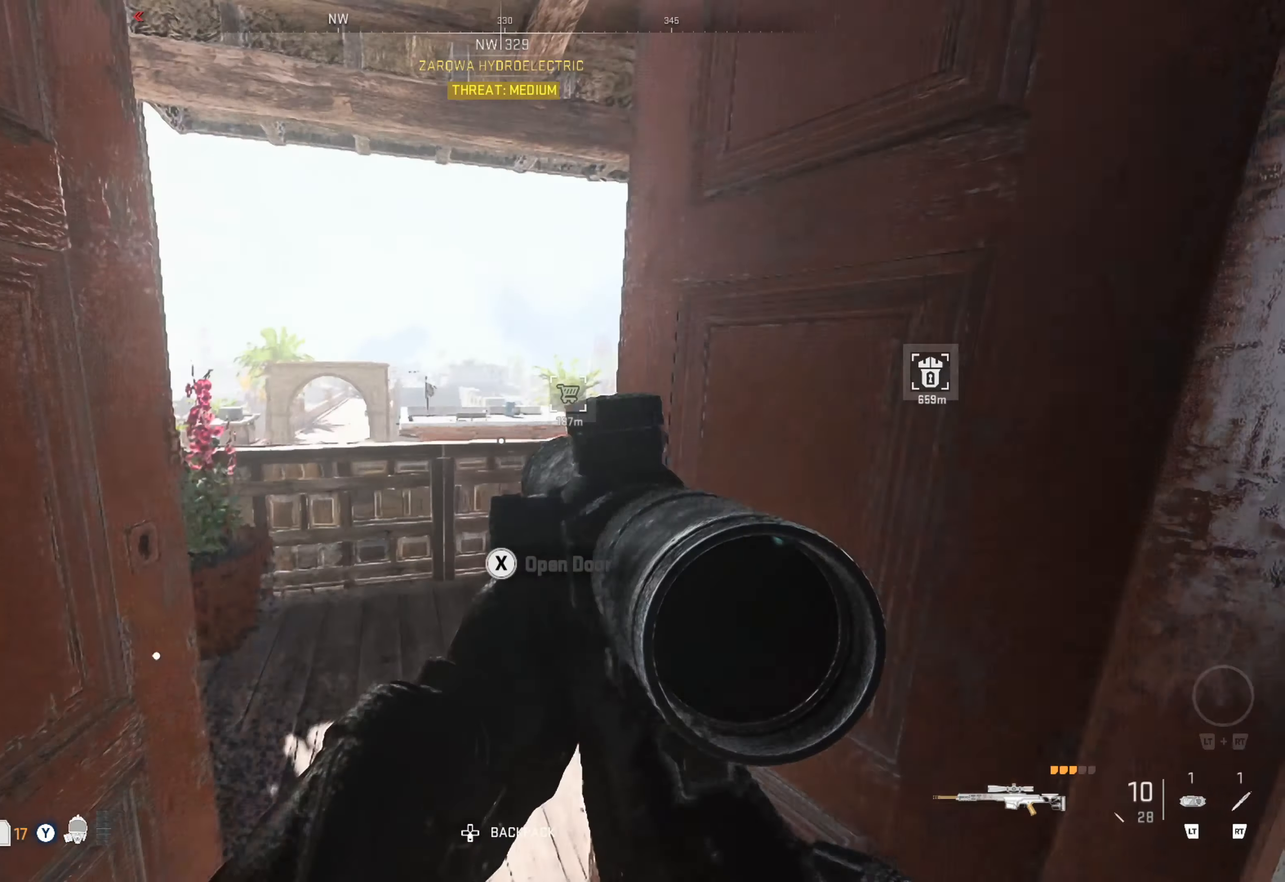
{"buttons": [], "left_stick": "center", "right_stick": "center", "events": [[133, "left_stick", "center"], [283, "right_stick", "left"], [317, "left_stick", "down-left"], [467, "left_stick", "center"], [467, "right_stick", "center"]]}
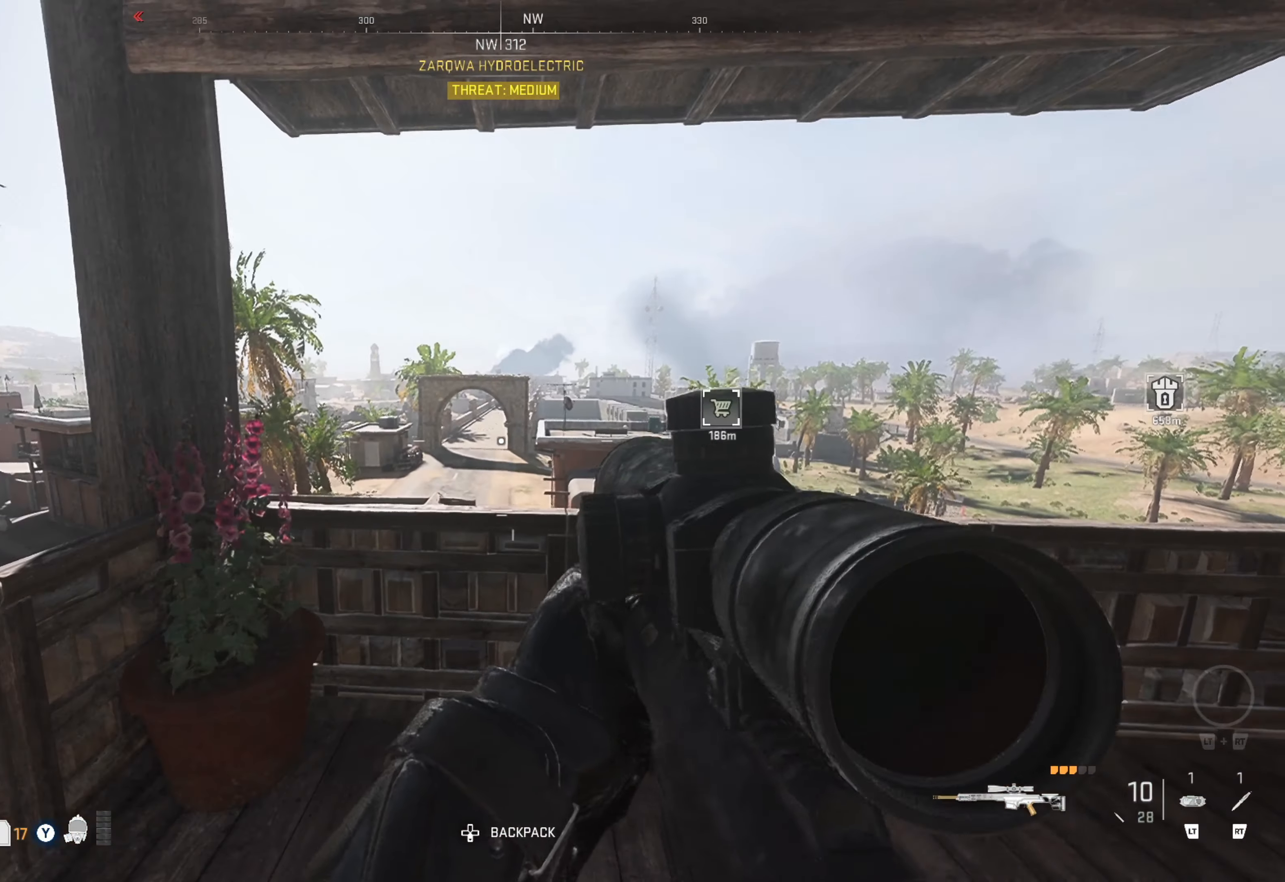
{"buttons": ["L2"], "left_stick": "center", "right_stick": "center", "events": [[117, "L2", "down"]]}
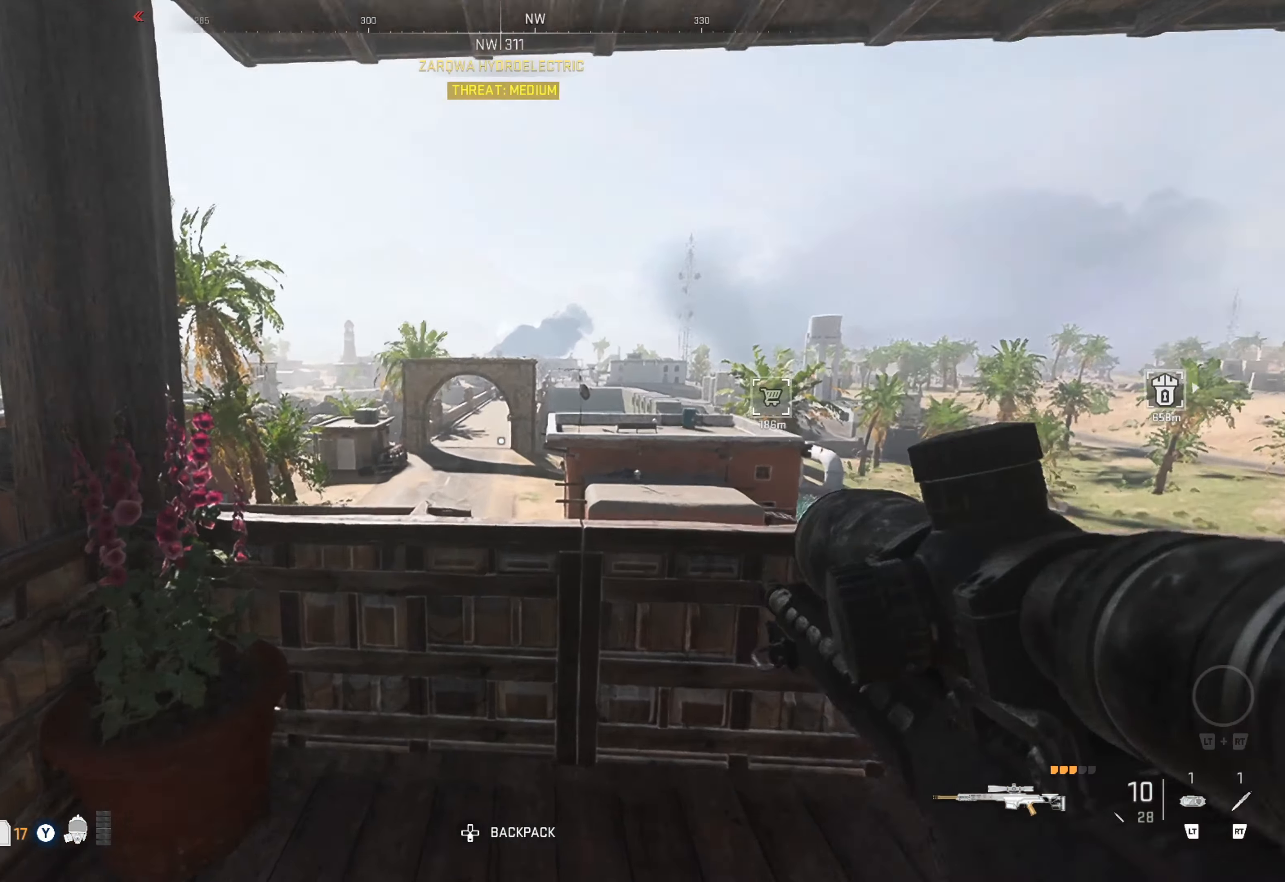
{"buttons": ["L2"], "left_stick": "center", "right_stick": "up-right", "events": [[167, "right_stick", "up-right"]]}
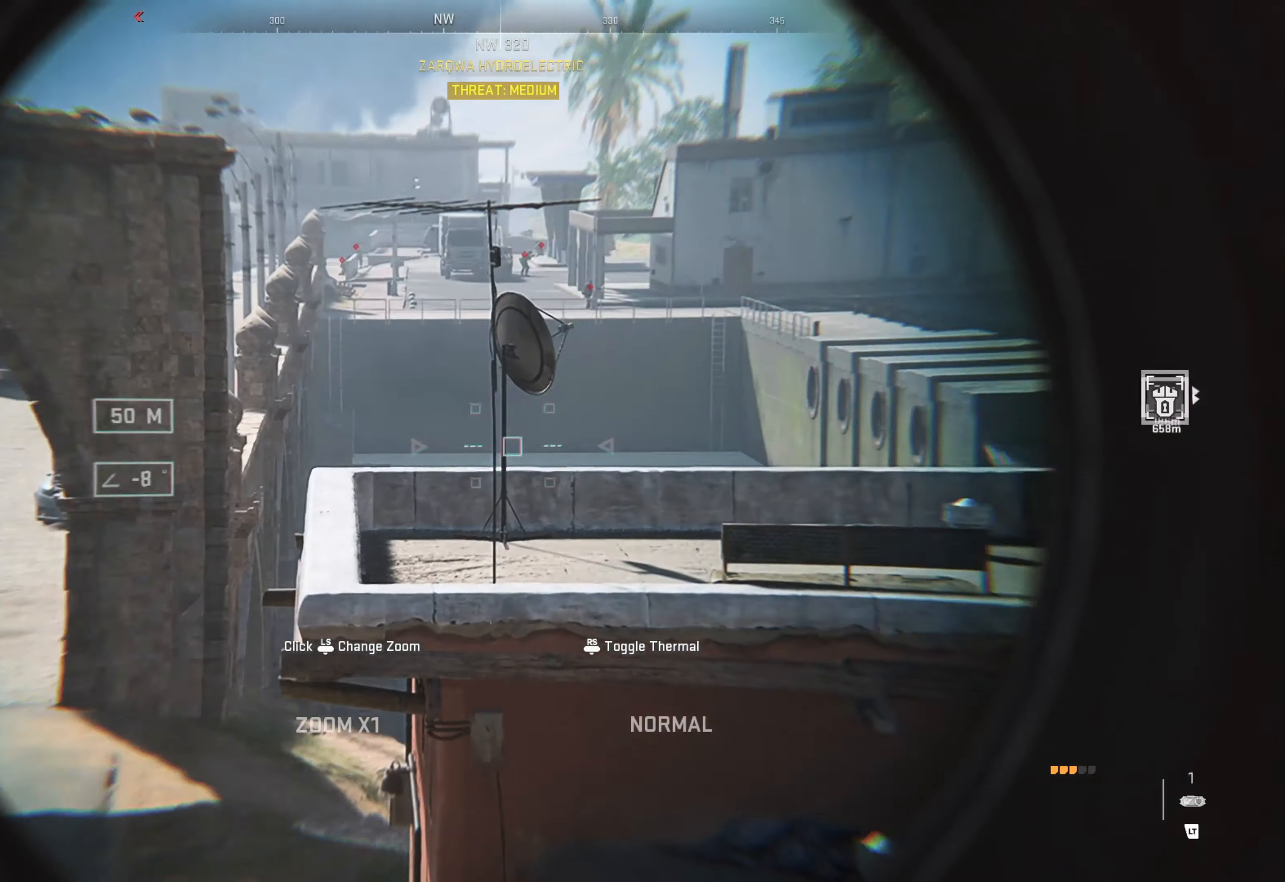
{"buttons": ["L2"], "left_stick": "center", "right_stick": "up-left", "events": [[267, "right_stick", "left"], [450, "right_stick", "up-left"]]}
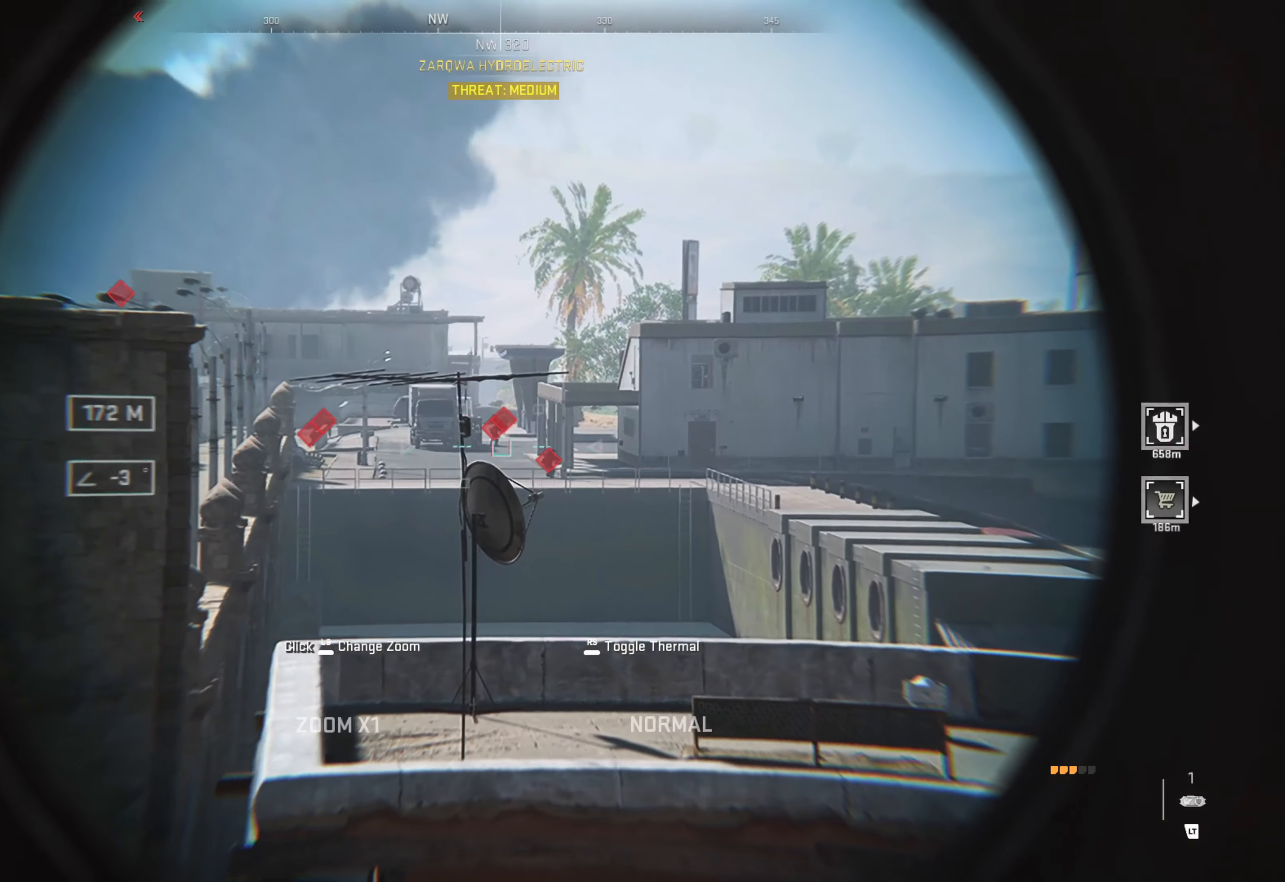
{"buttons": ["L2"], "left_stick": "center", "right_stick": "center", "events": [[33, "right_stick", "center"]]}
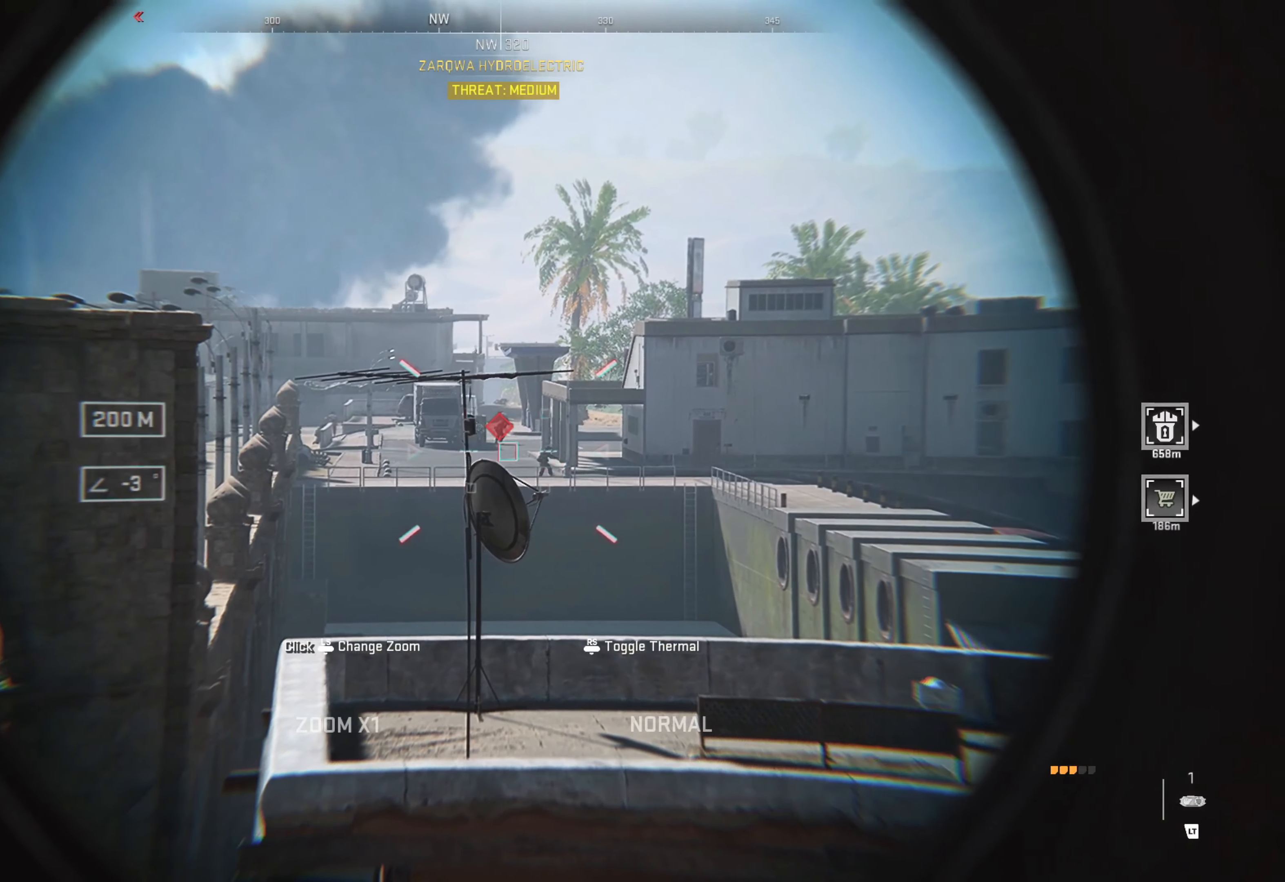
{"buttons": ["L2"], "left_stick": "right", "right_stick": "up-left", "events": [[250, "left_stick", "right"], [250, "right_stick", "left"], [417, "right_stick", "up-left"]]}
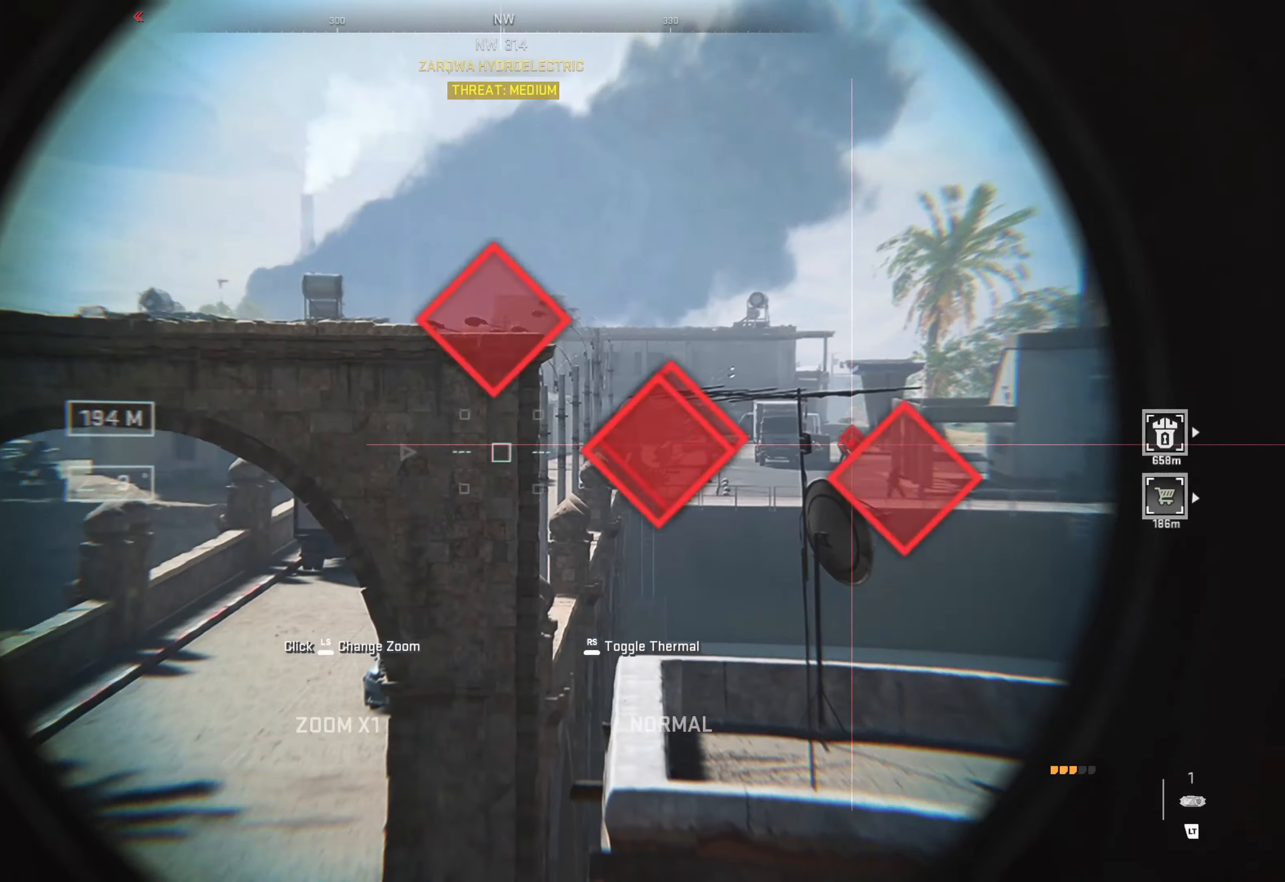
{"buttons": ["L2"], "left_stick": "up", "right_stick": "up-right", "events": [[84, "left_stick", "center"], [100, "right_stick", "center"], [300, "right_stick", "up"], [350, "left_stick", "up"], [350, "right_stick", "up-right"]]}
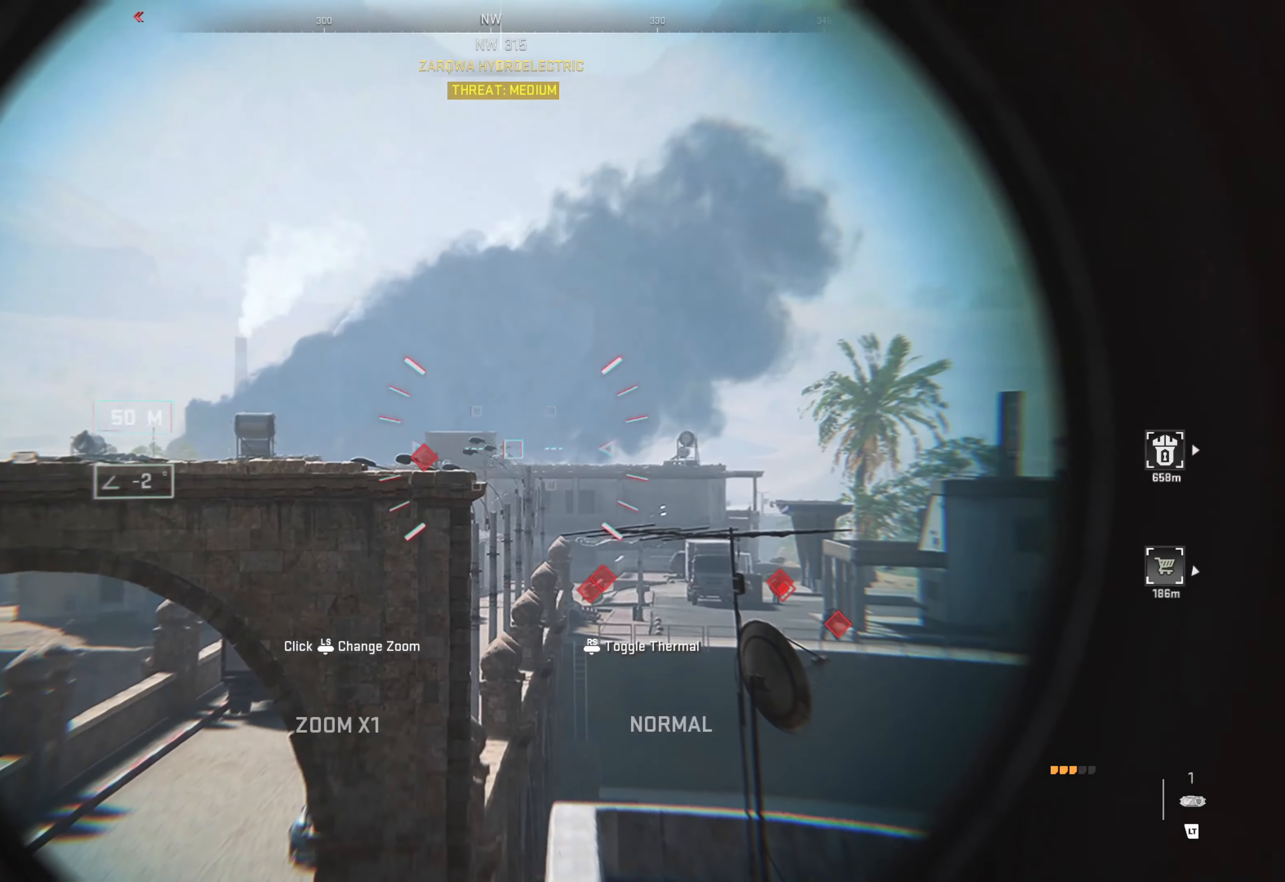
{"buttons": ["L2"], "left_stick": "center", "right_stick": "center", "events": [[17, "right_stick", "center"], [34, "left_stick", "center"]]}
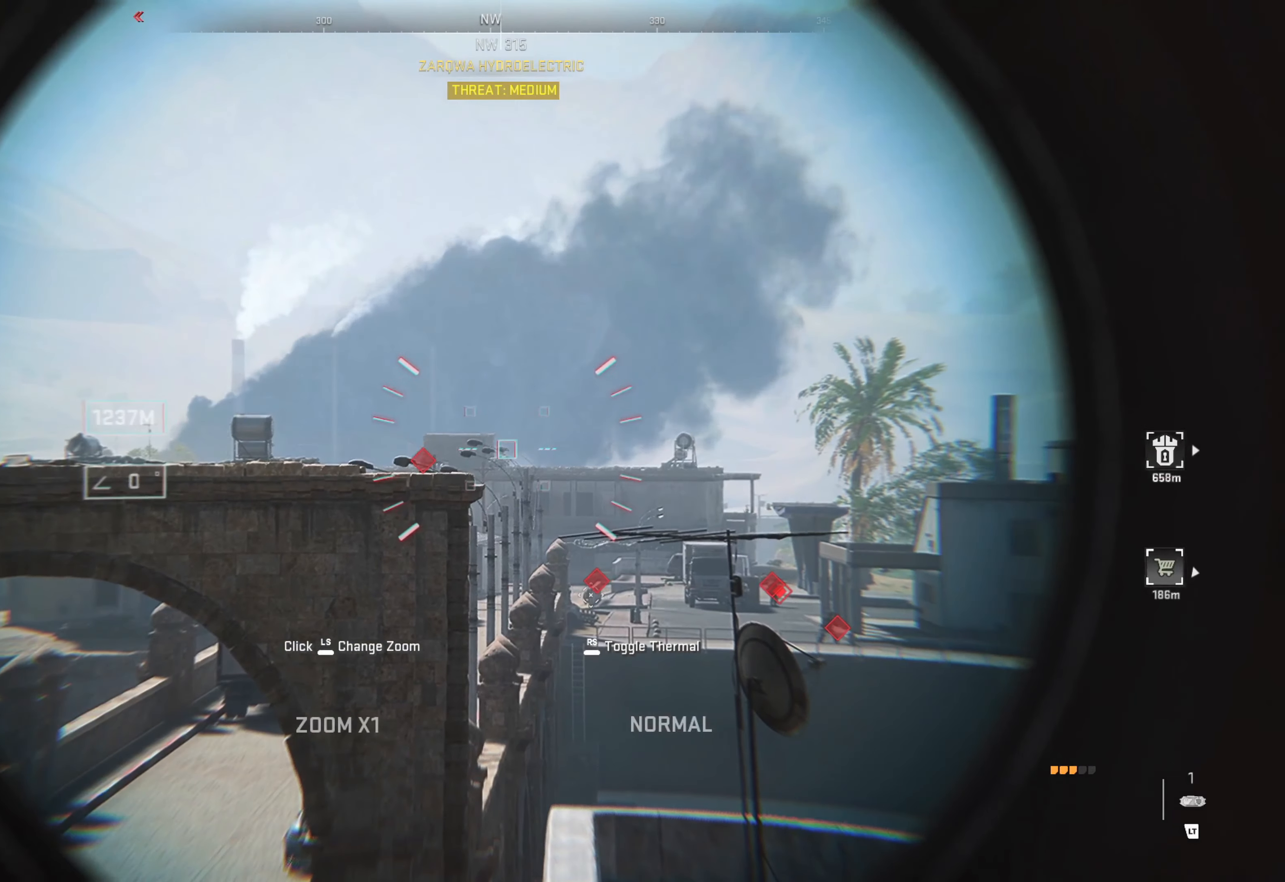
{"buttons": ["L2"], "left_stick": "center", "right_stick": "left", "events": [[17, "left_stick", "left"], [217, "left_stick", "center"], [434, "right_stick", "left"]]}
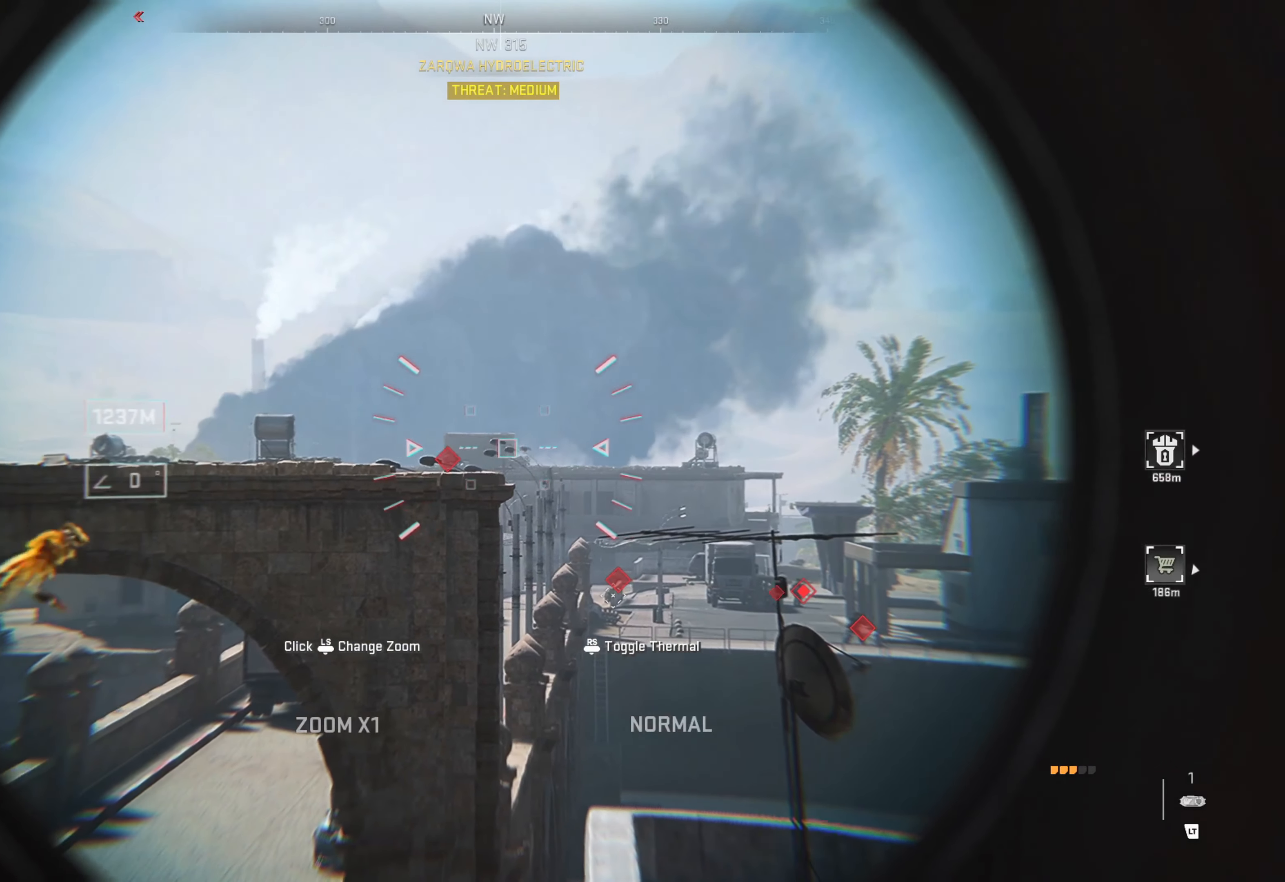
{"buttons": ["L2"], "left_stick": "center", "right_stick": "right", "events": [[167, "right_stick", "center"], [500, "right_stick", "right"]]}
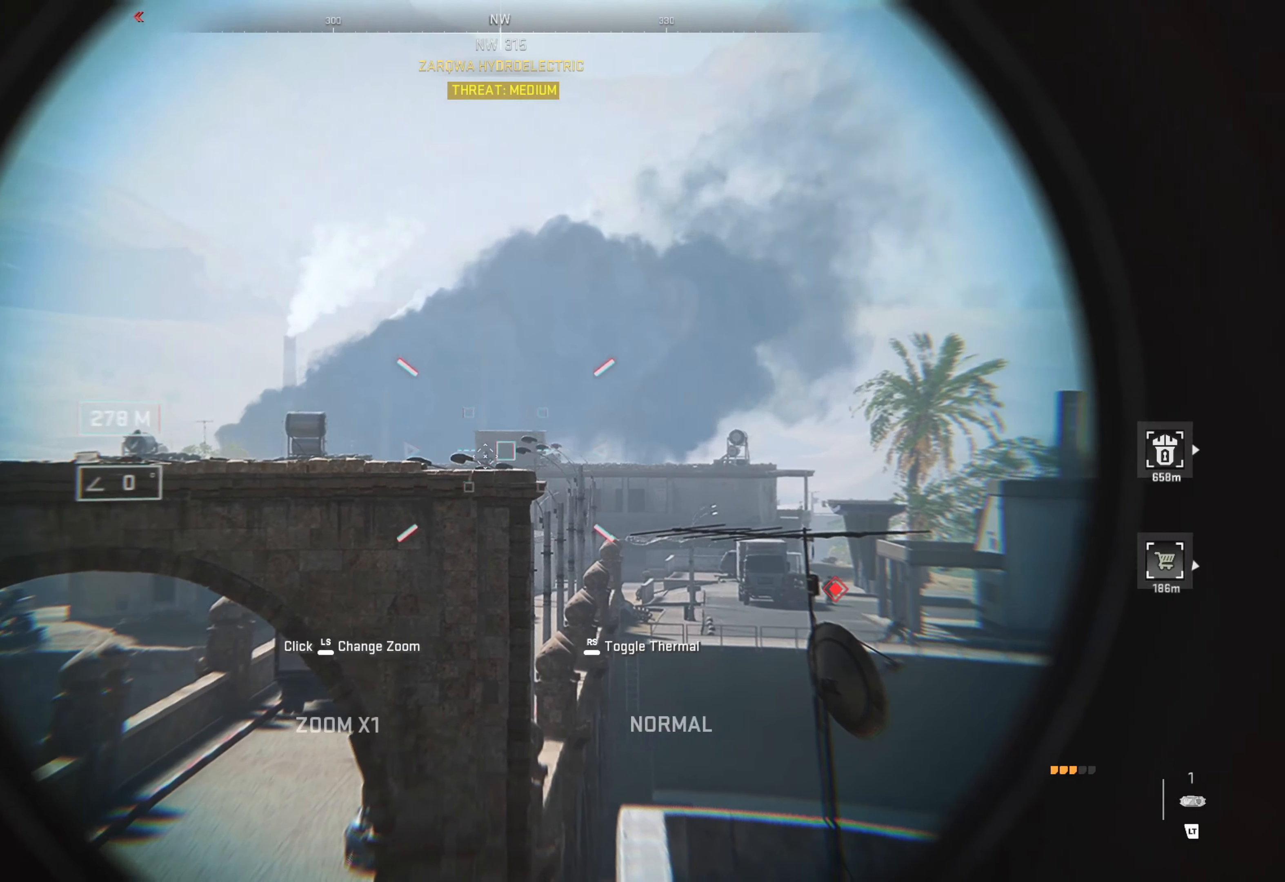
{"buttons": ["L2"], "left_stick": "center", "right_stick": "right", "events": [[367, "right_stick", "center"], [500, "right_stick", "right"]]}
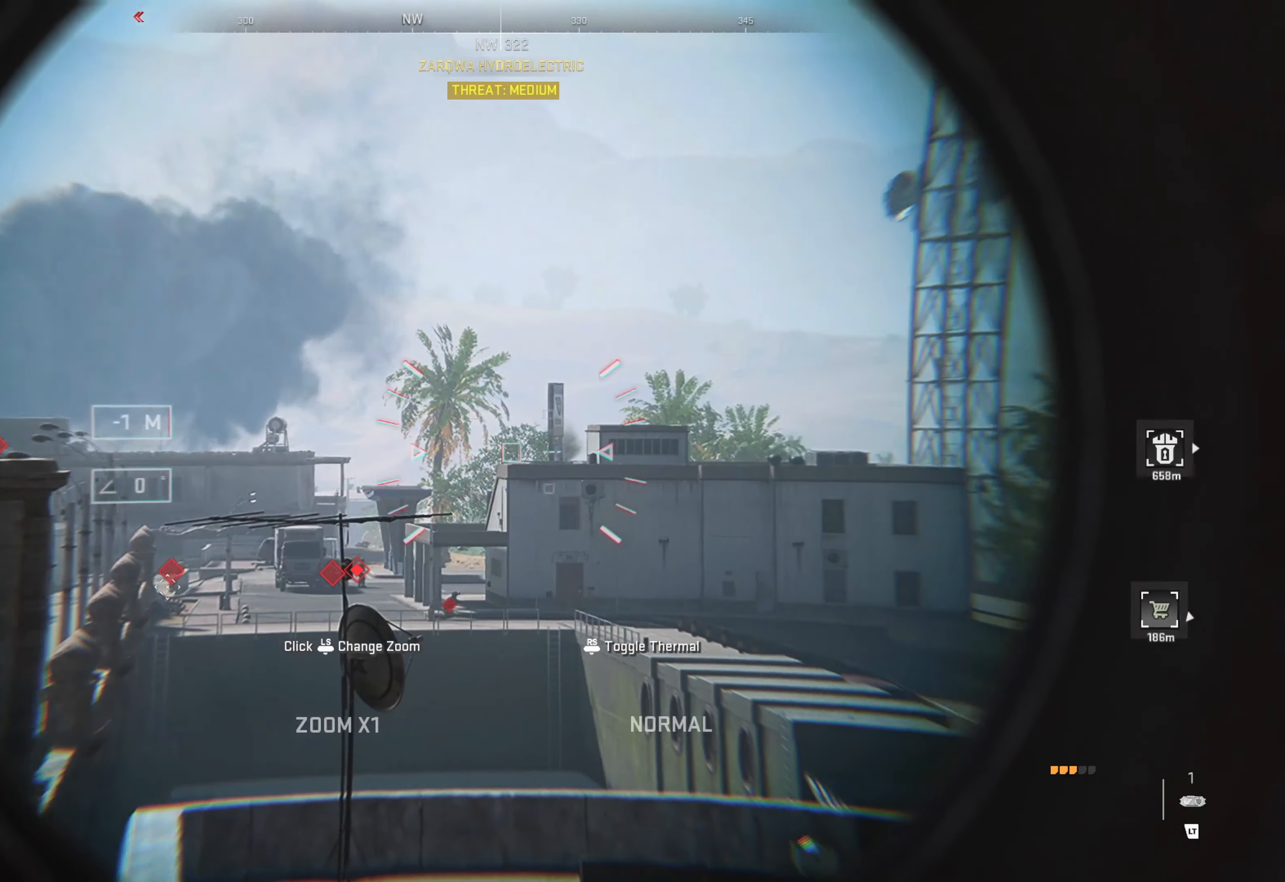
{"buttons": ["L2"], "left_stick": "center", "right_stick": "center", "events": [[417, "right_stick", "center"]]}
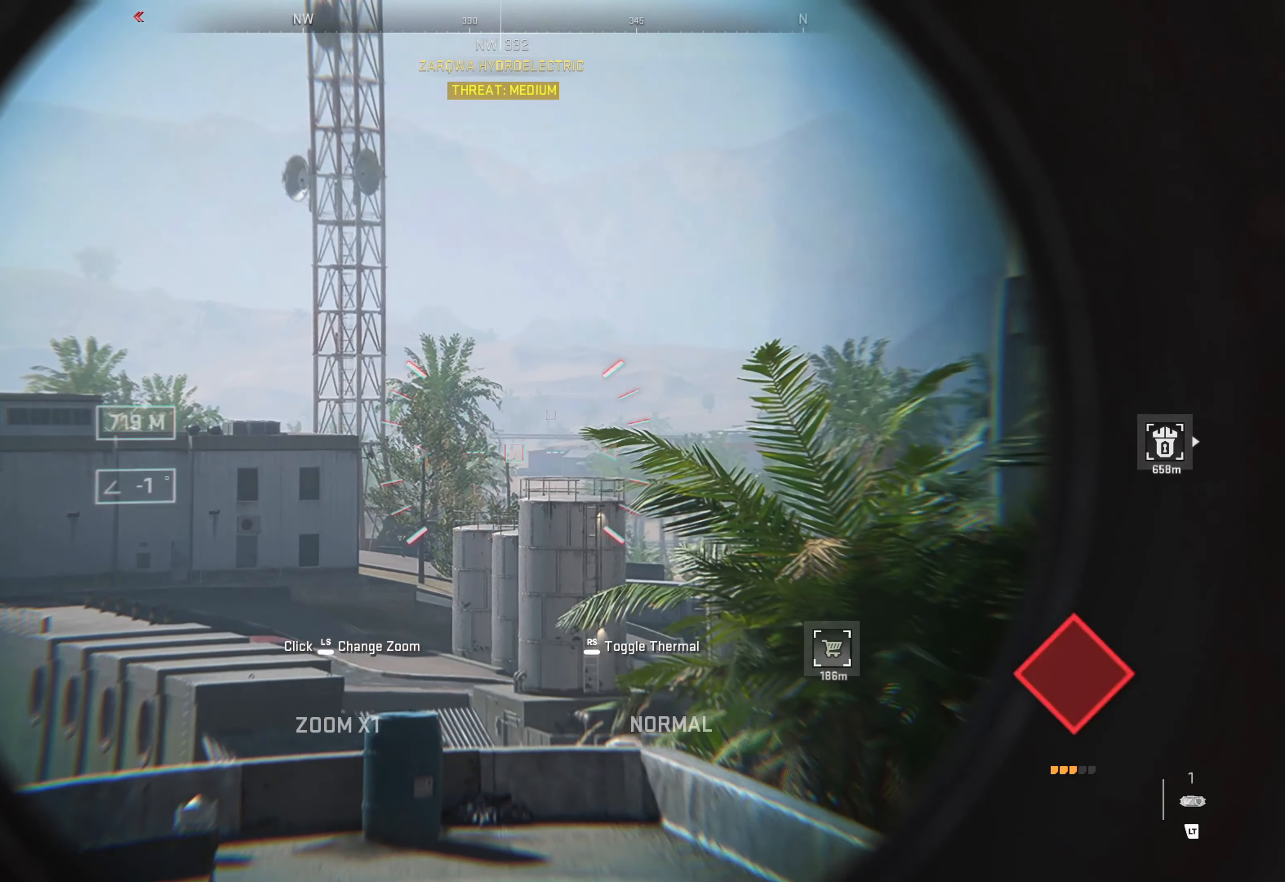
{"buttons": ["L2"], "left_stick": "center", "right_stick": "down-right", "events": [[84, "right_stick", "right"], [217, "right_stick", "down-right"]]}
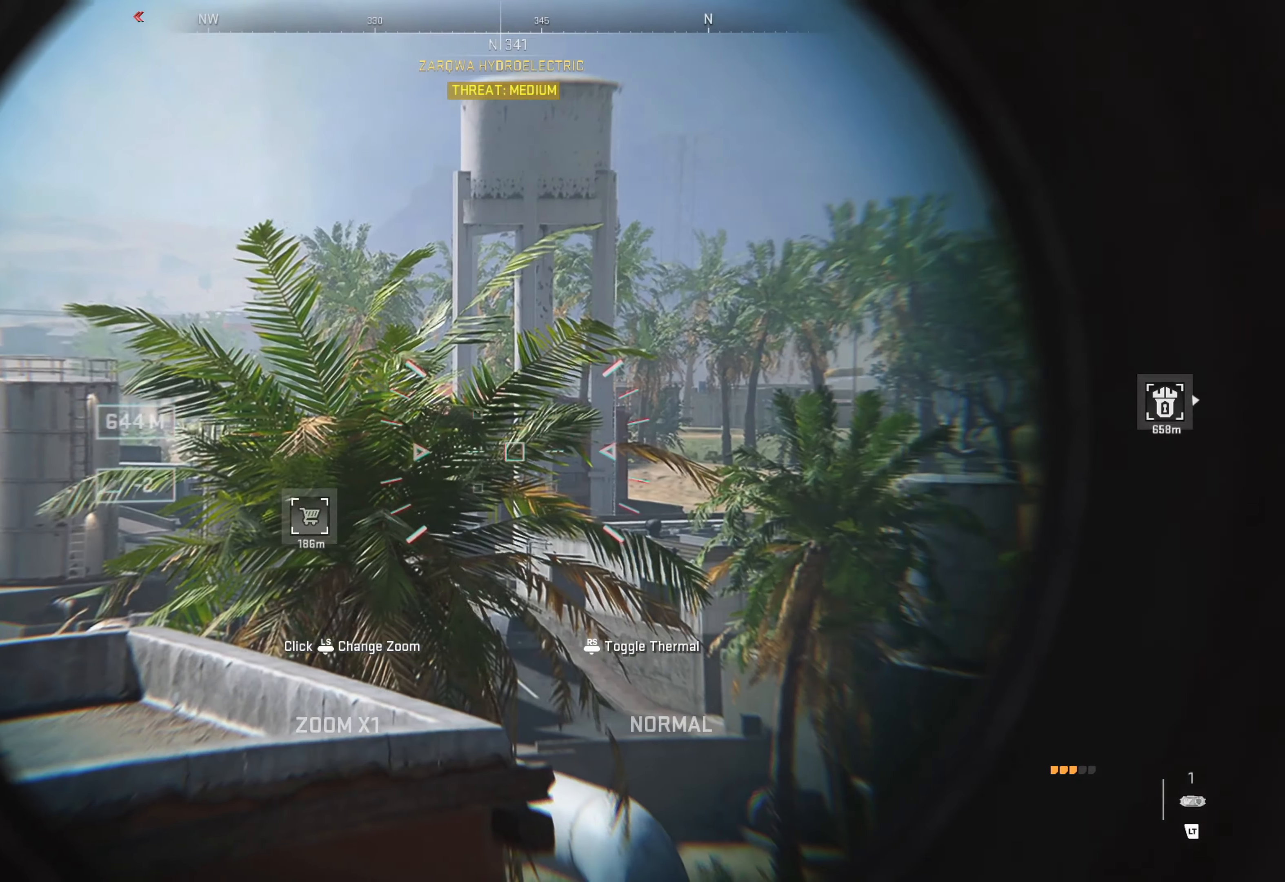
{"buttons": ["L2"], "left_stick": "center", "right_stick": "down-right", "events": [[84, "right_stick", "center"], [284, "right_stick", "down-right"]]}
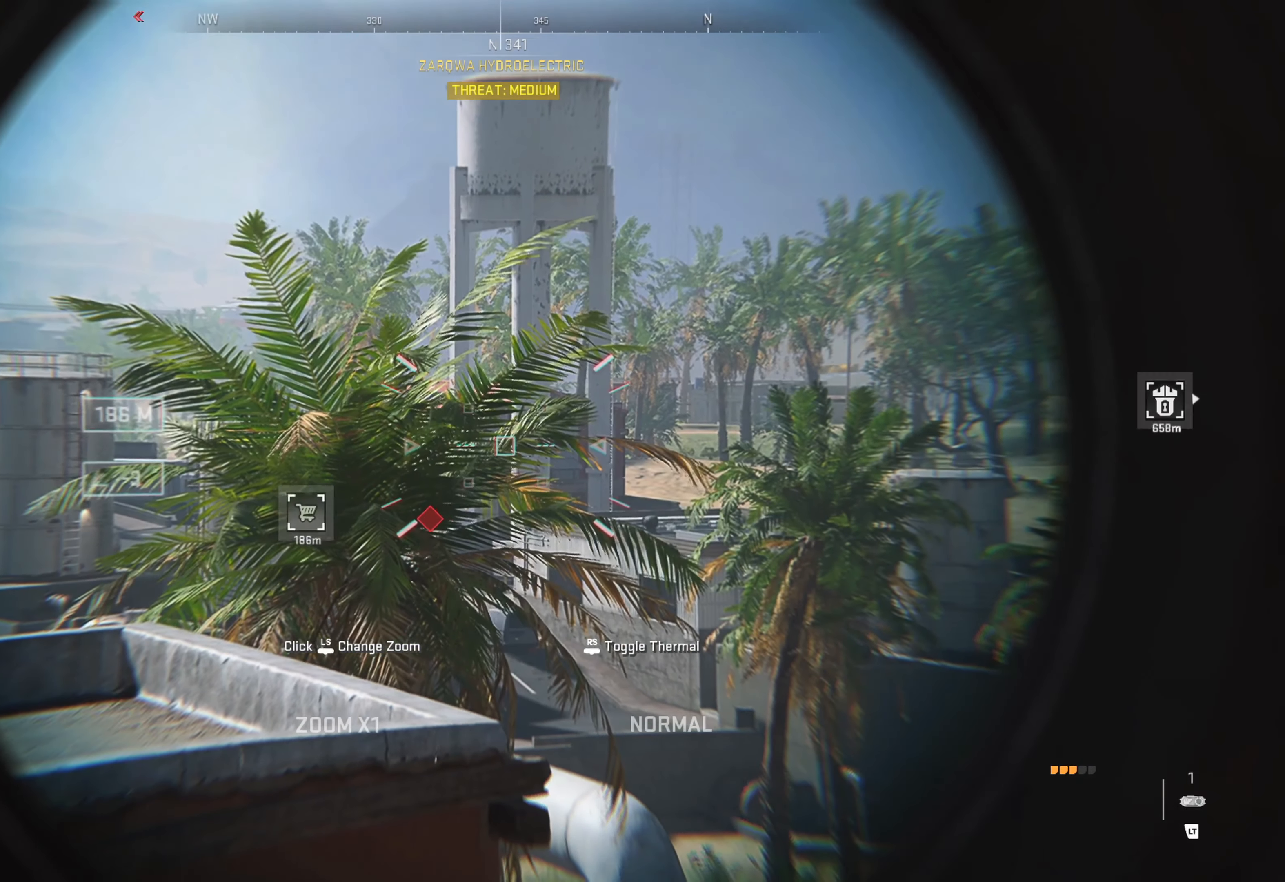
{"buttons": ["L2"], "left_stick": "center", "right_stick": "up", "events": [[17, "right_stick", "center"], [184, "right_stick", "down-left"], [384, "right_stick", "center"], [467, "right_stick", "up"]]}
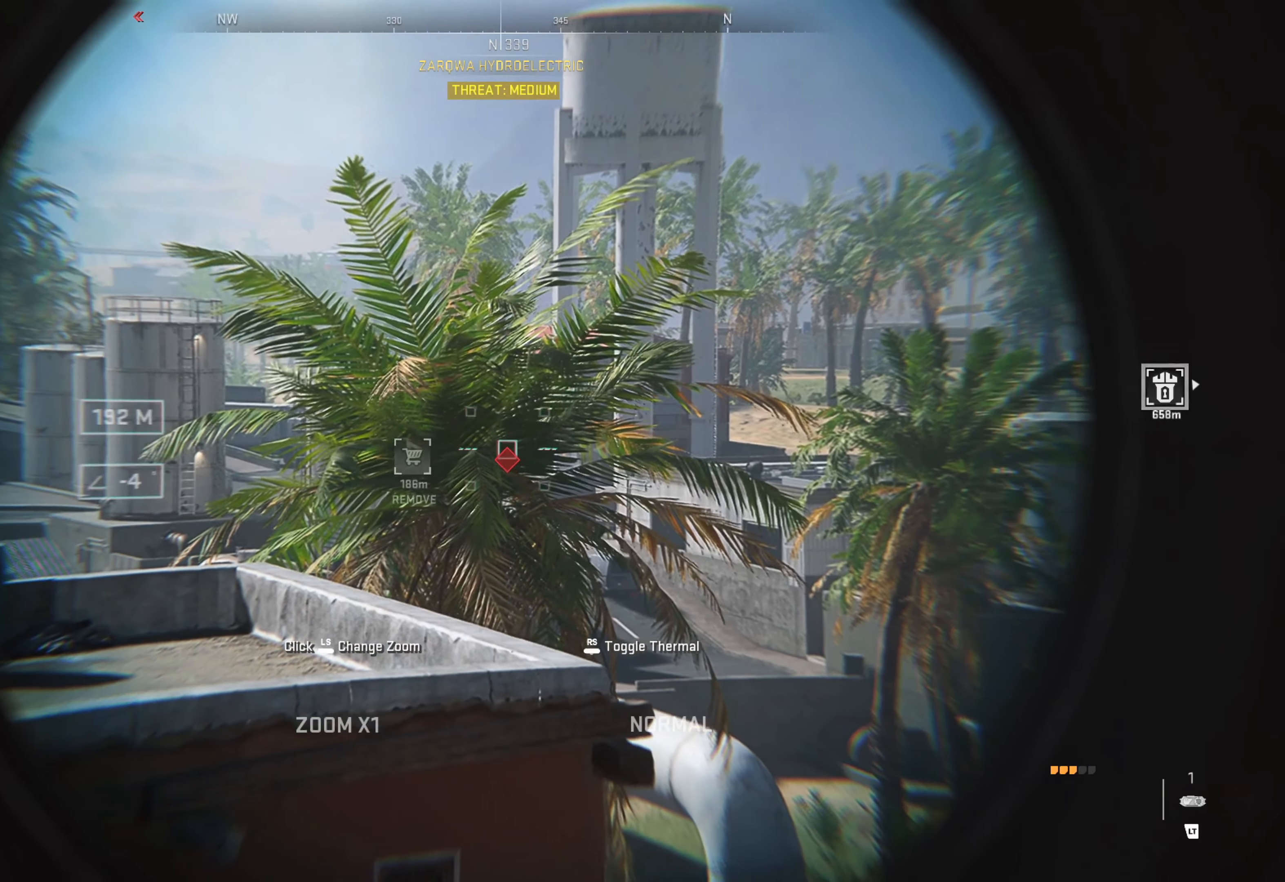
{"buttons": ["L2"], "left_stick": "center", "right_stick": "center", "events": [[134, "right_stick", "center"], [217, "right_stick", "left"], [433, "right_stick", "center"]]}
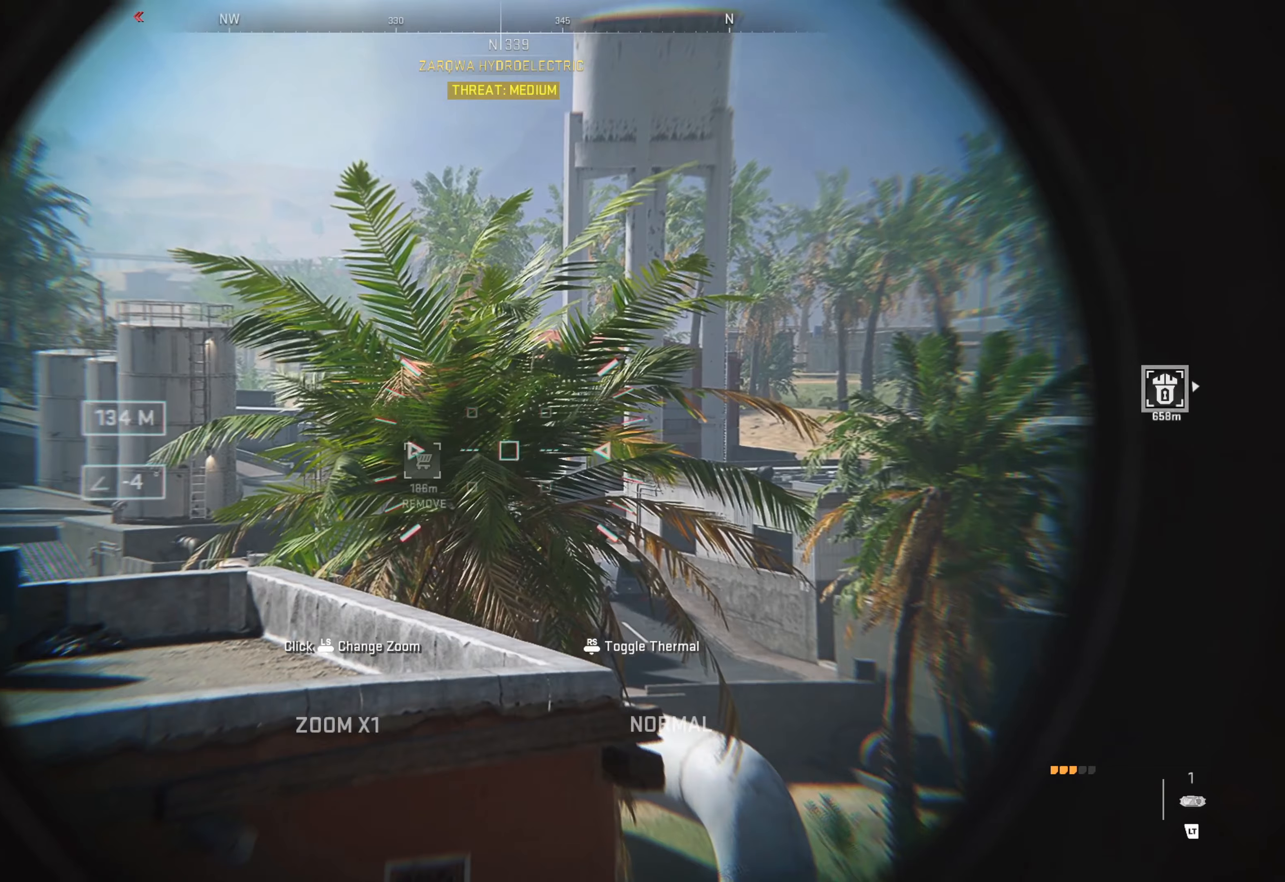
{"buttons": ["L2"], "left_stick": "center", "right_stick": "center", "events": [[133, "right_stick", "left"], [283, "right_stick", "up-left"], [483, "right_stick", "center"]]}
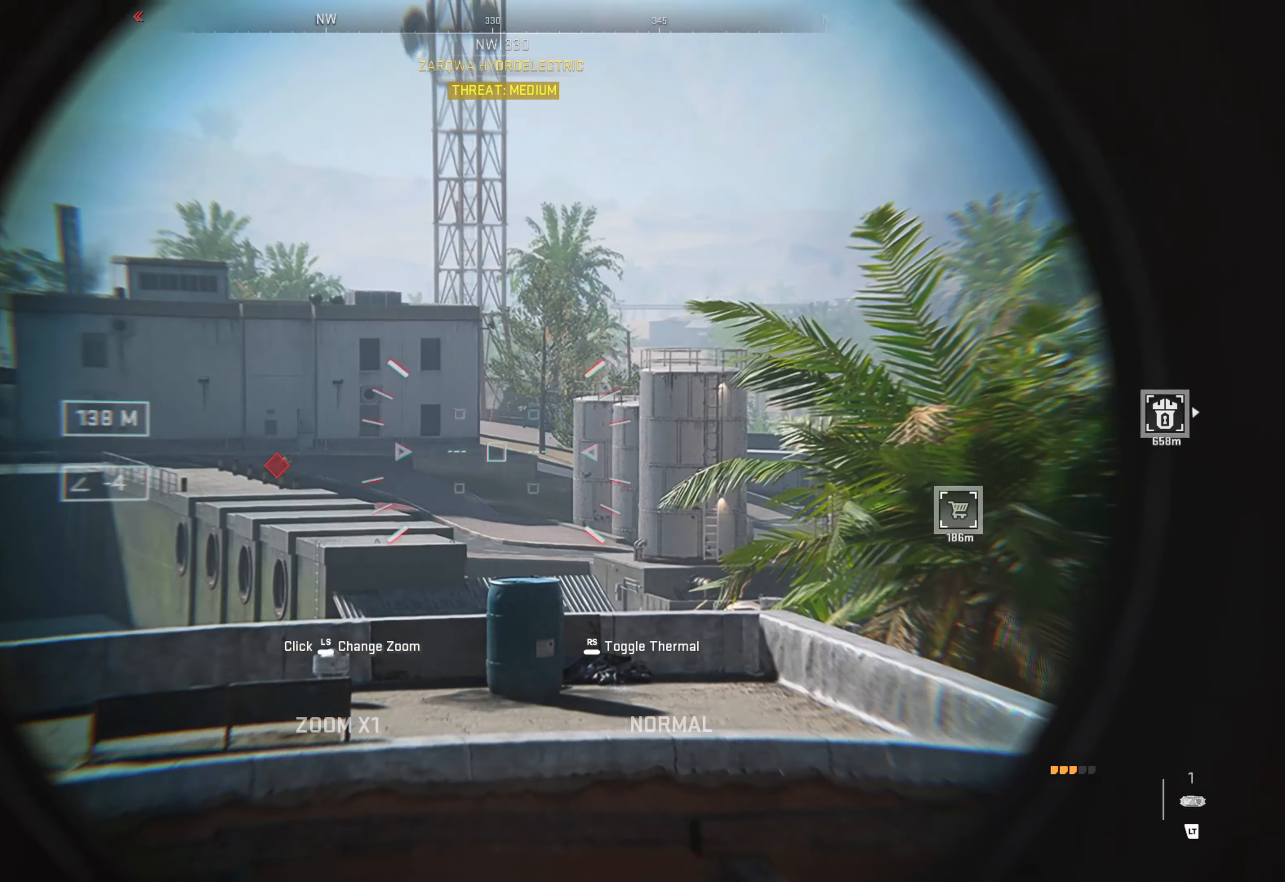
{"buttons": ["L2"], "left_stick": "center", "right_stick": "center", "events": [[50, "right_stick", "left"], [283, "right_stick", "center"]]}
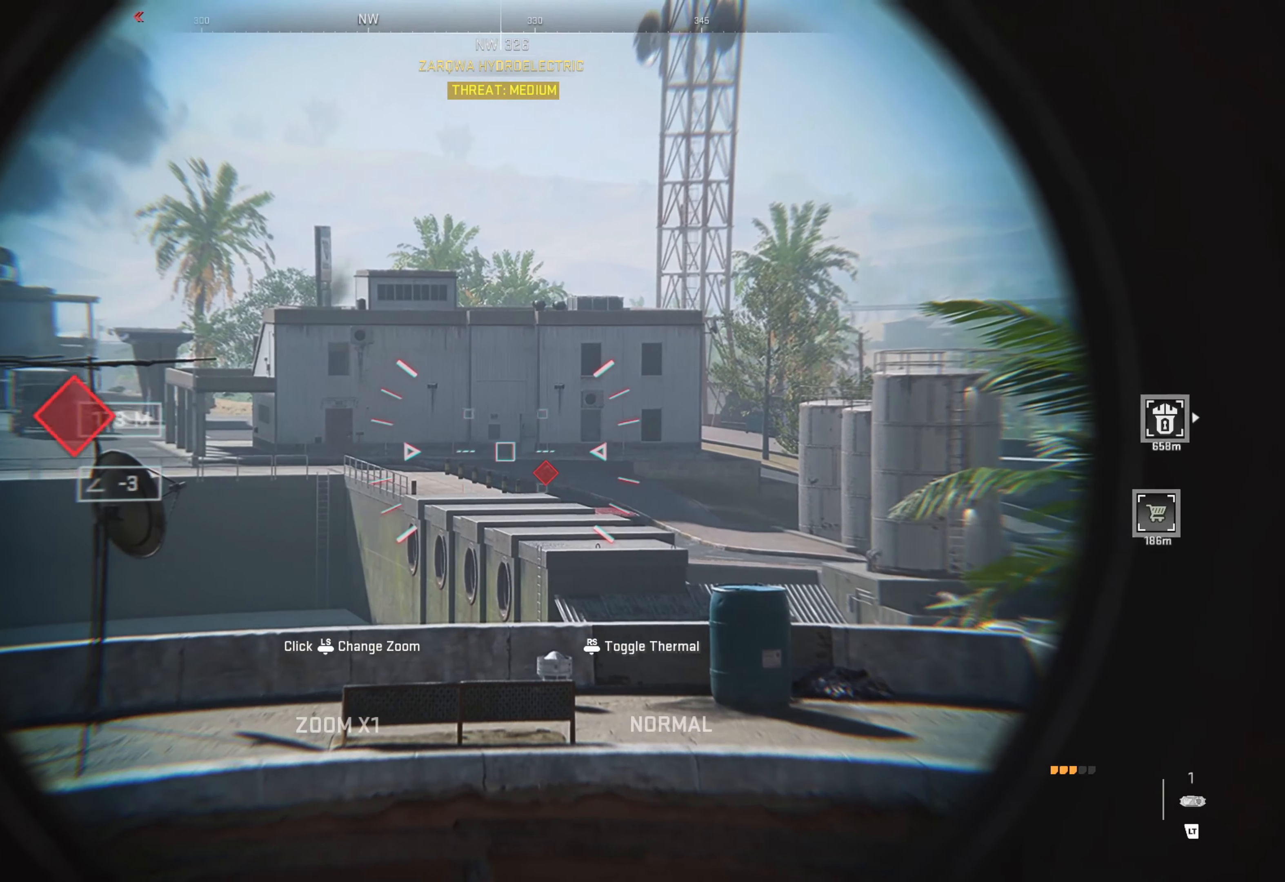
{"buttons": ["L2"], "left_stick": "center", "right_stick": "down-right", "events": [[66, "right_stick", "right"], [283, "L3", "down"], [283, "right_stick", "down-right"], [400, "L3", "up"]]}
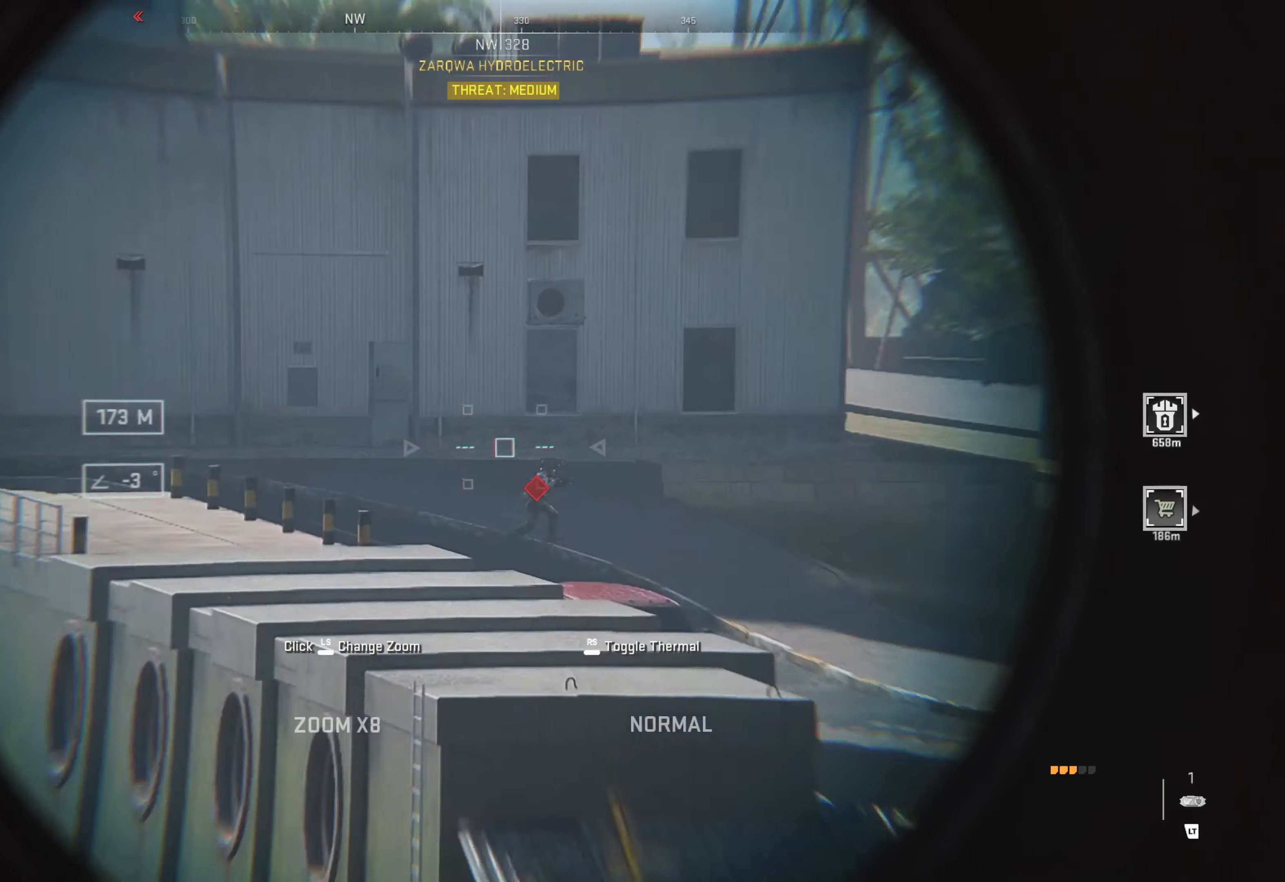
{"buttons": ["L2"], "left_stick": "center", "right_stick": "center", "events": [[83, "right_stick", "right"], [366, "right_stick", "center"]]}
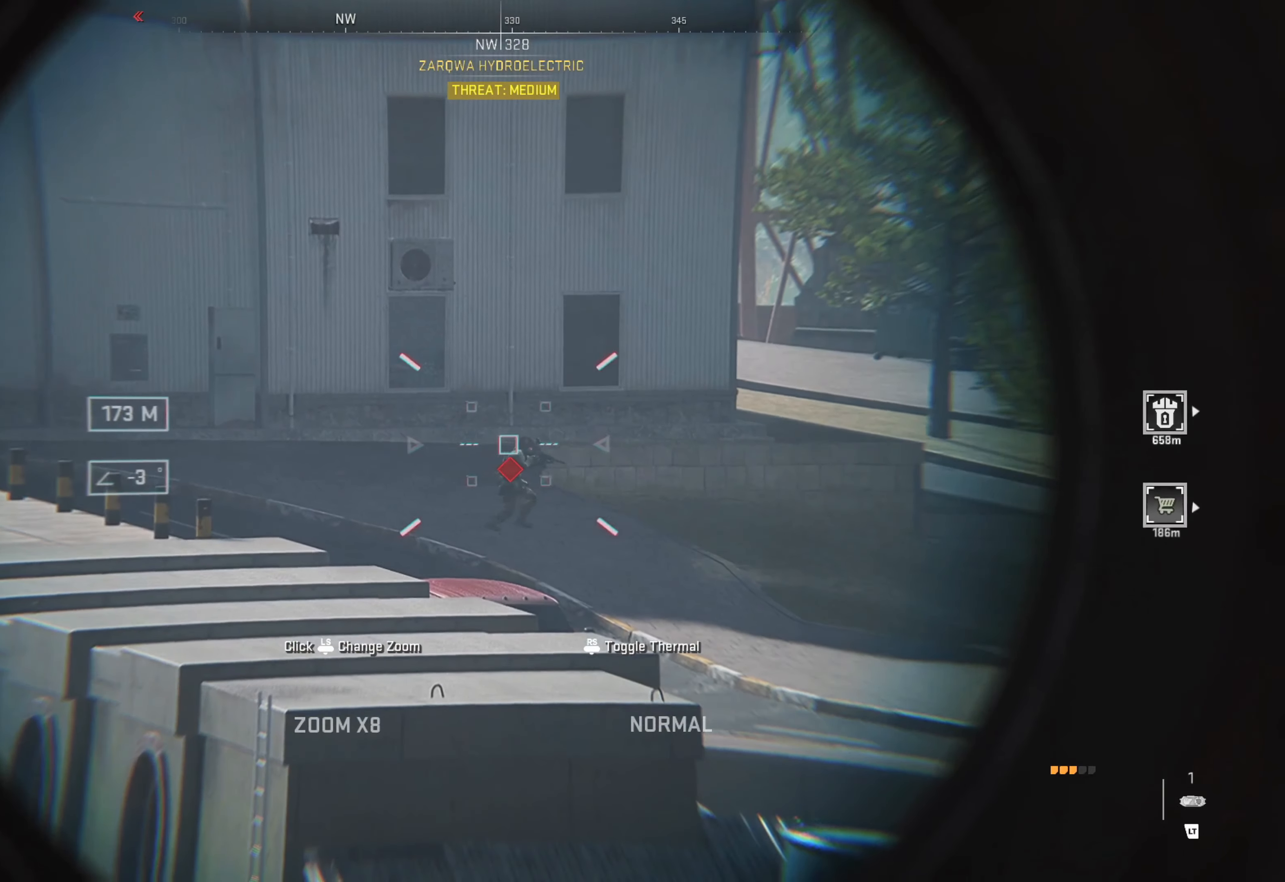
{"buttons": ["L2"], "left_stick": "center", "right_stick": "right", "events": [[100, "right_stick", "right"]]}
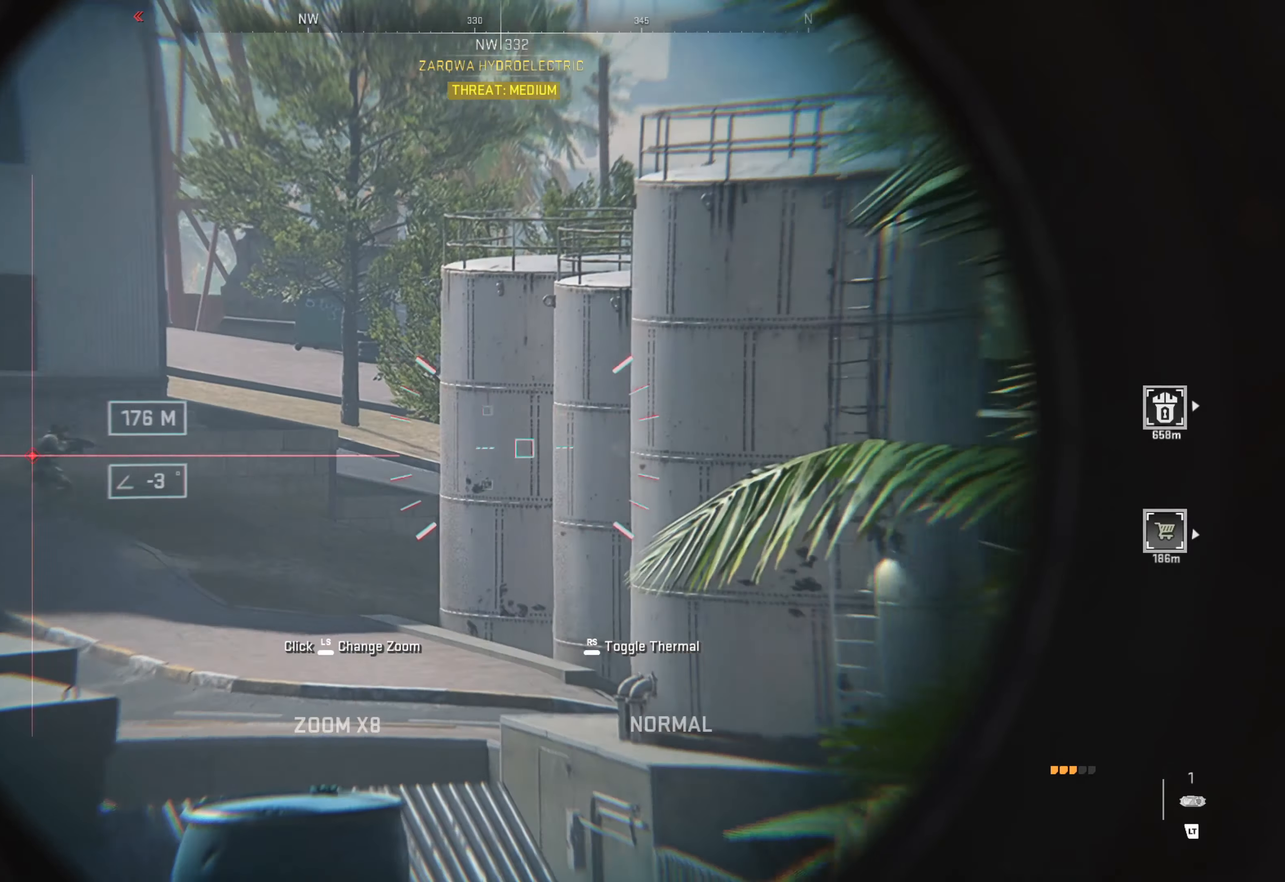
{"buttons": ["L2"], "left_stick": "center", "right_stick": "right", "events": []}